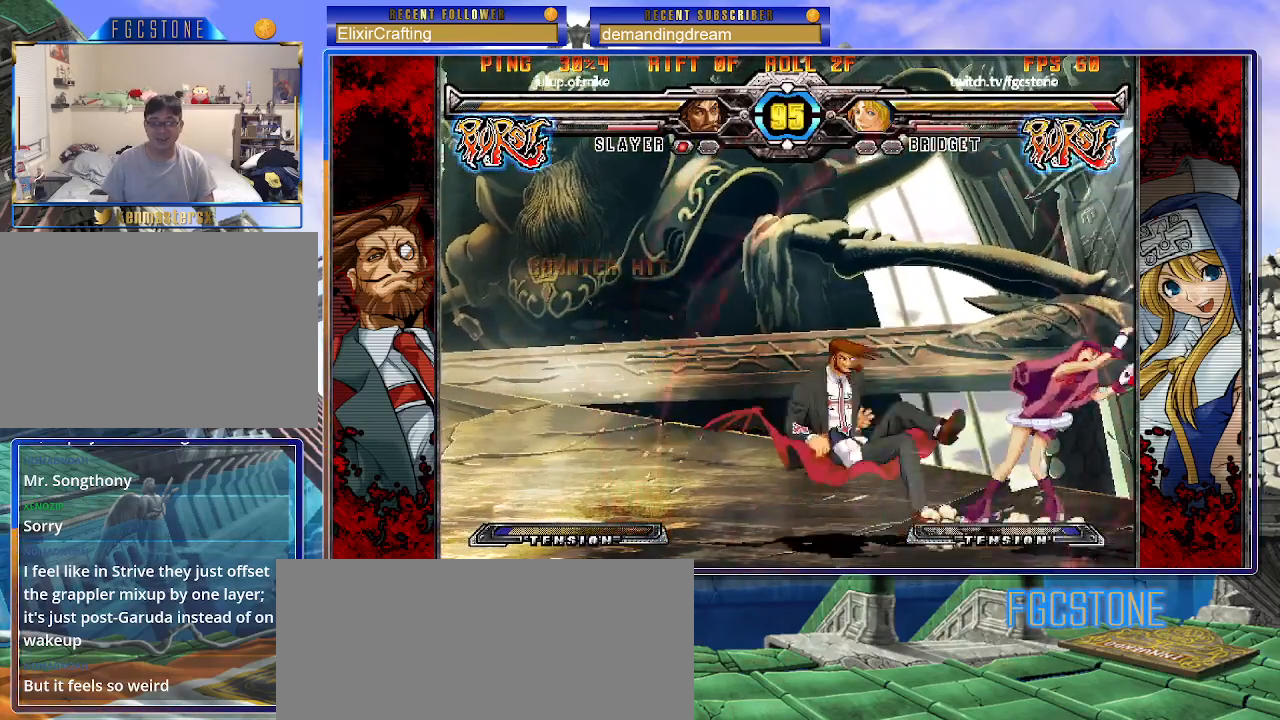
Gameplay with a controller (arcade stick); each line is a JSON object with the inputs held at the frame after it. "events" lists button and stick changes between this image and that frame as [ms after this image, input, new state], when the widget could be followed in between. Not read: L3 R3.
{"buttons": [], "left_stick": "down-right", "events": [[250, "D", "down"], [383, "D", "up"]]}
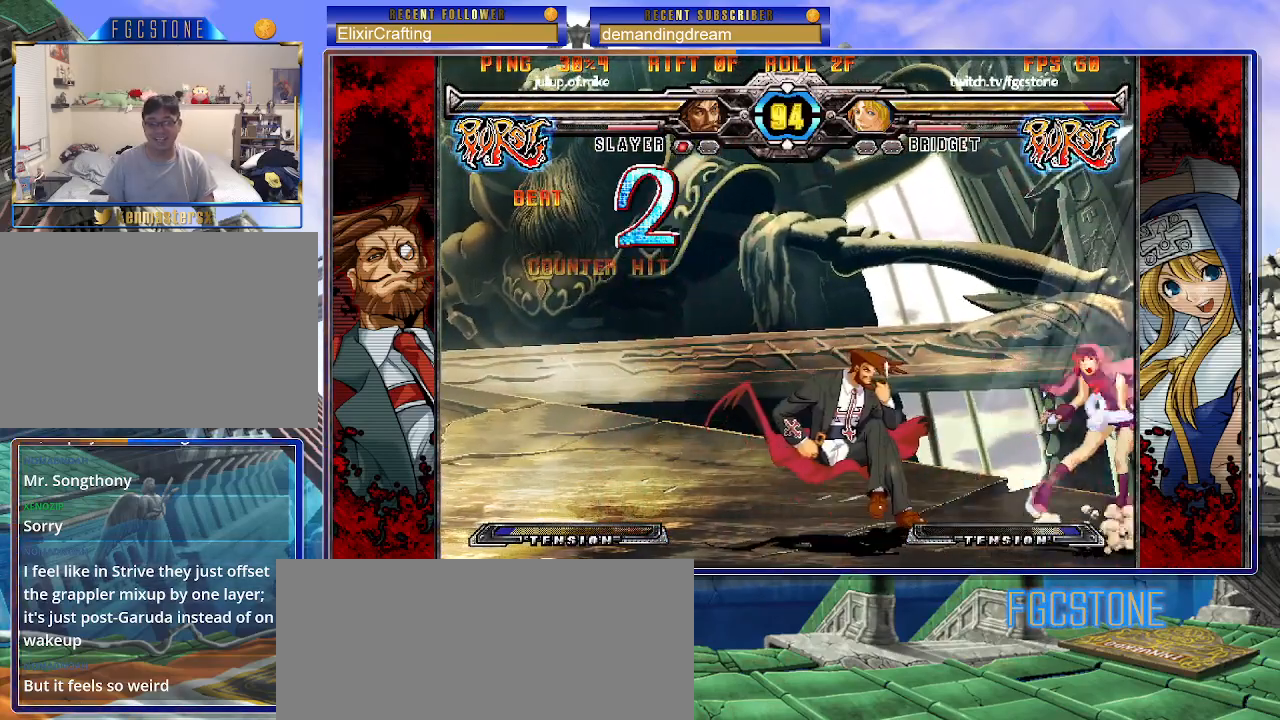
{"buttons": [], "left_stick": "down-right", "events": [[133, "D", "down"], [283, "D", "up"]]}
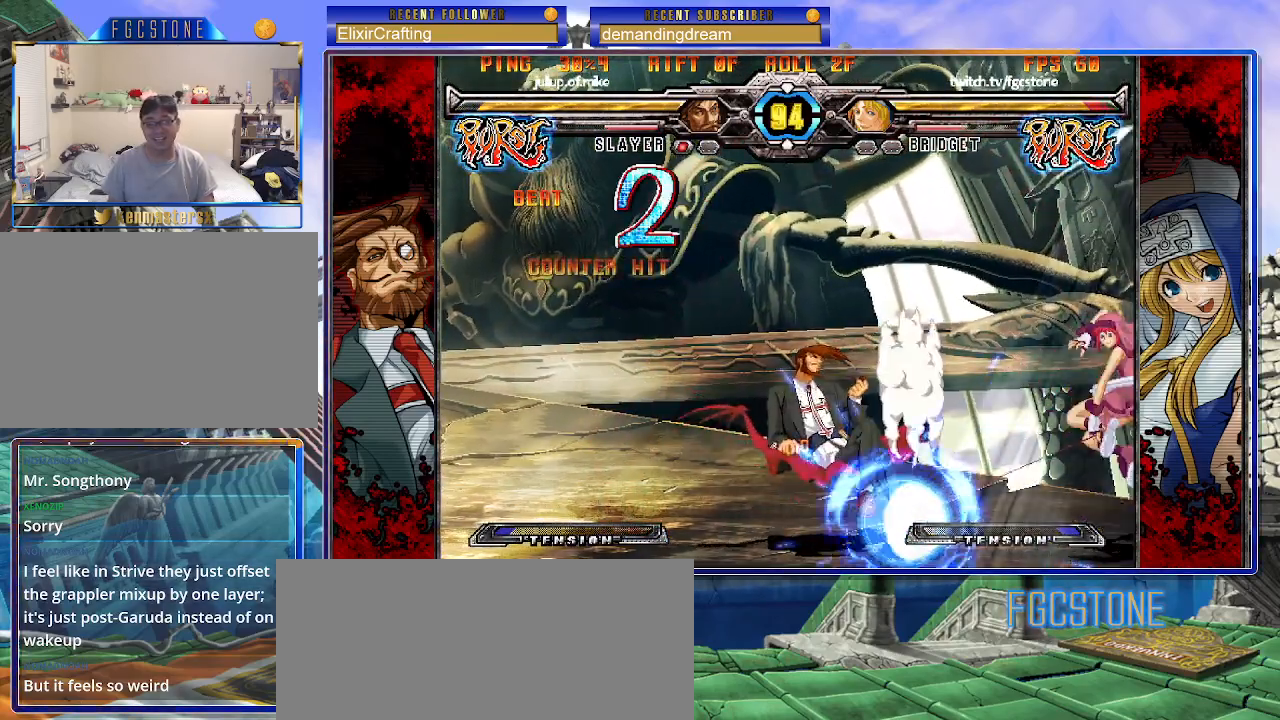
{"buttons": [], "left_stick": "up-right", "events": [[400, "left_stick", "up-right"]]}
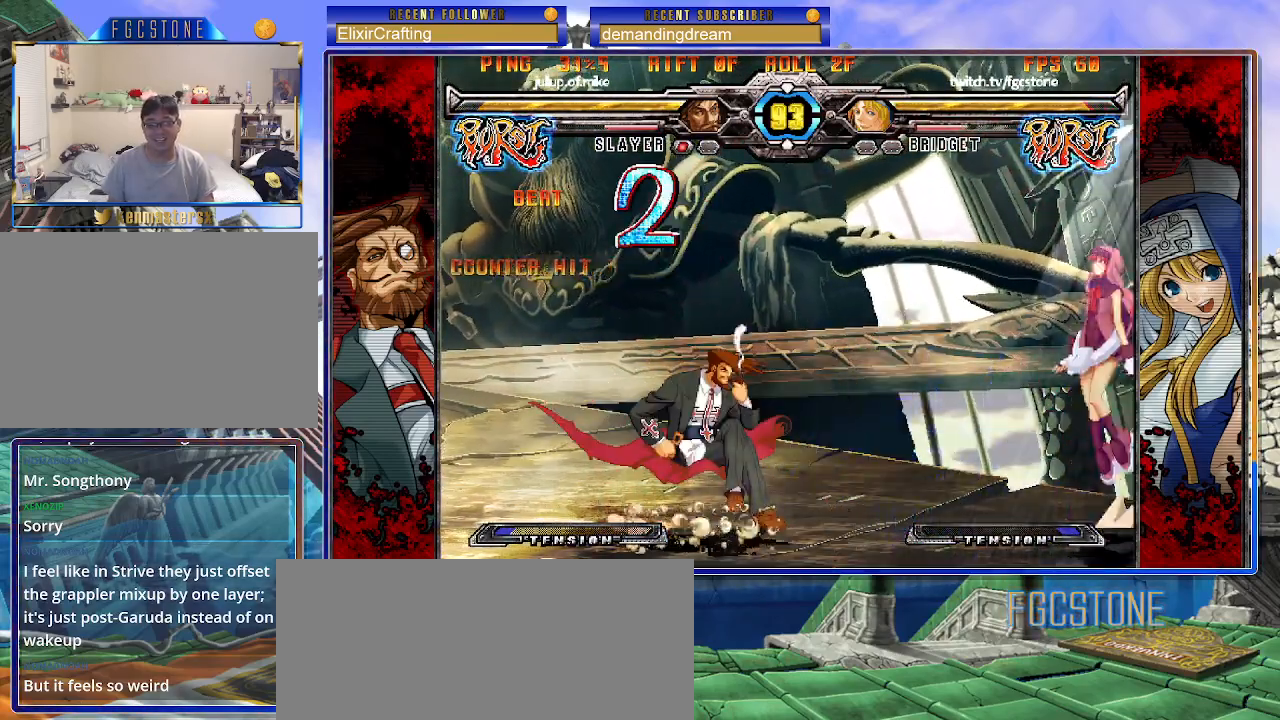
{"buttons": ["HS"], "left_stick": "down", "events": [[183, "left_stick", "up-left"], [317, "left_stick", "down"], [417, "HS", "down"]]}
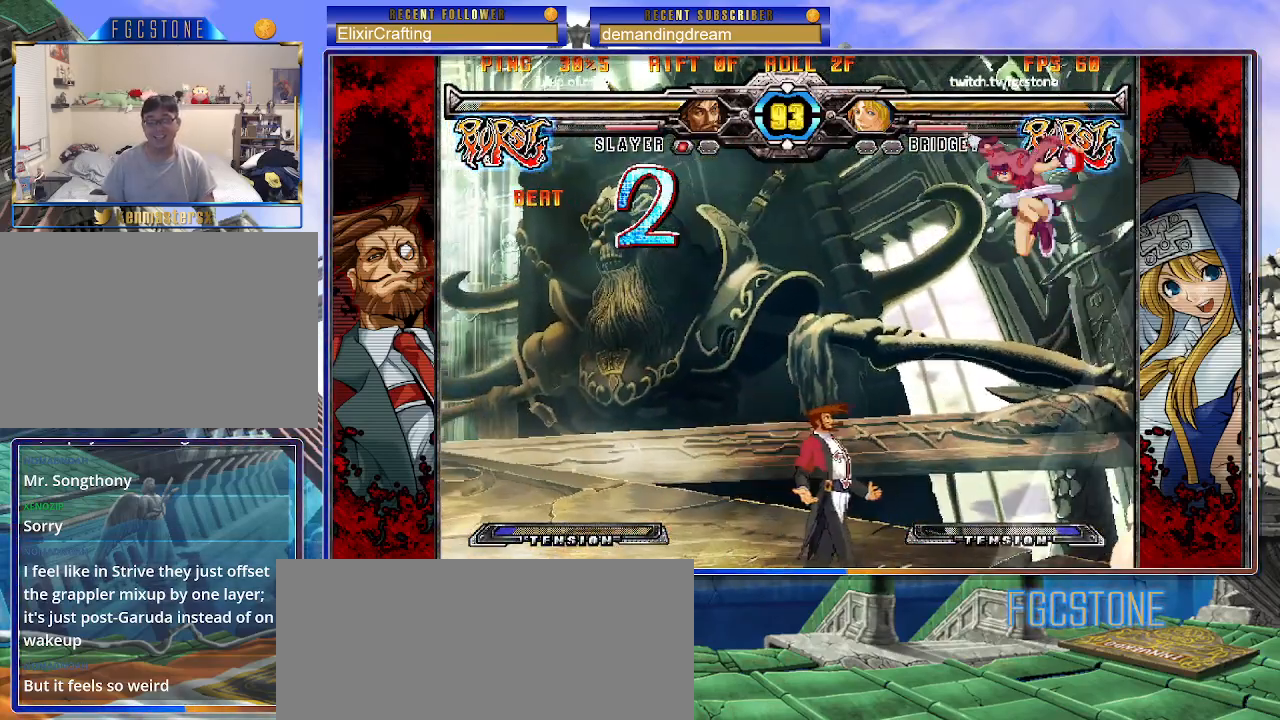
{"buttons": [], "left_stick": "center", "events": [[50, "HS", "up"], [183, "left_stick", "center"]]}
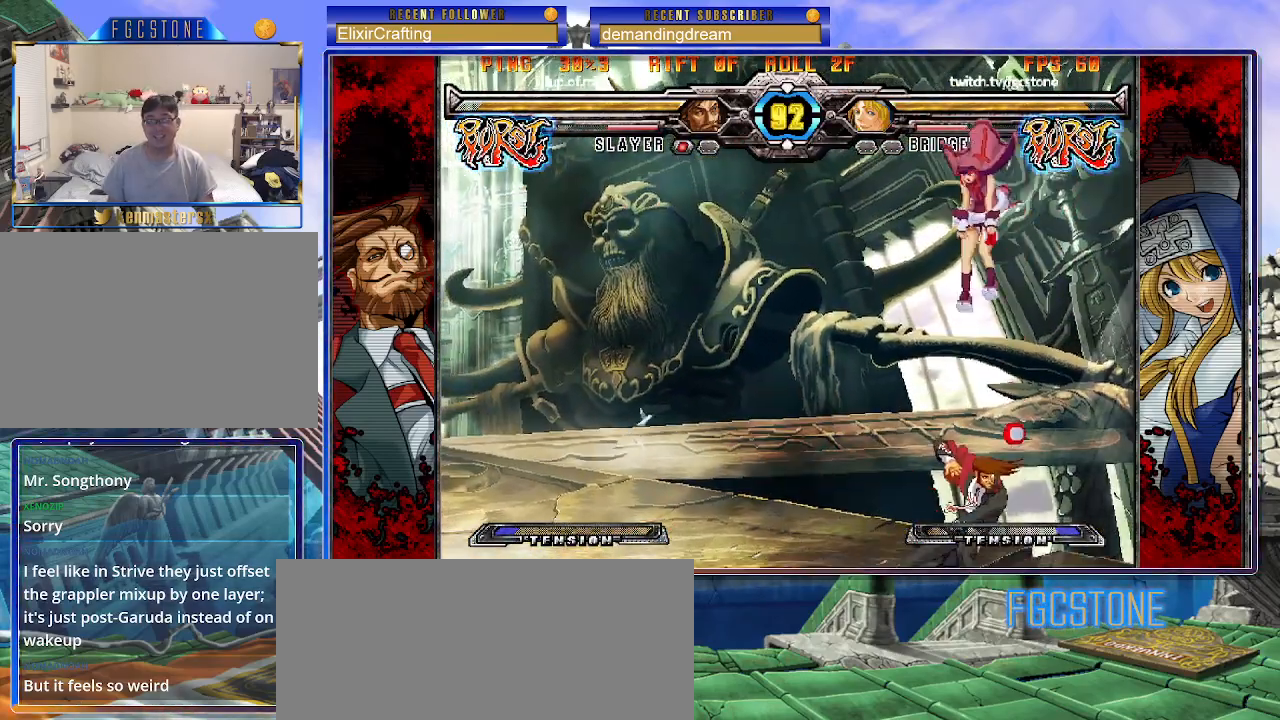
{"buttons": [], "left_stick": "down", "events": [[83, "S", "down"], [100, "left_stick", "down-right"], [217, "S", "up"], [467, "left_stick", "down"]]}
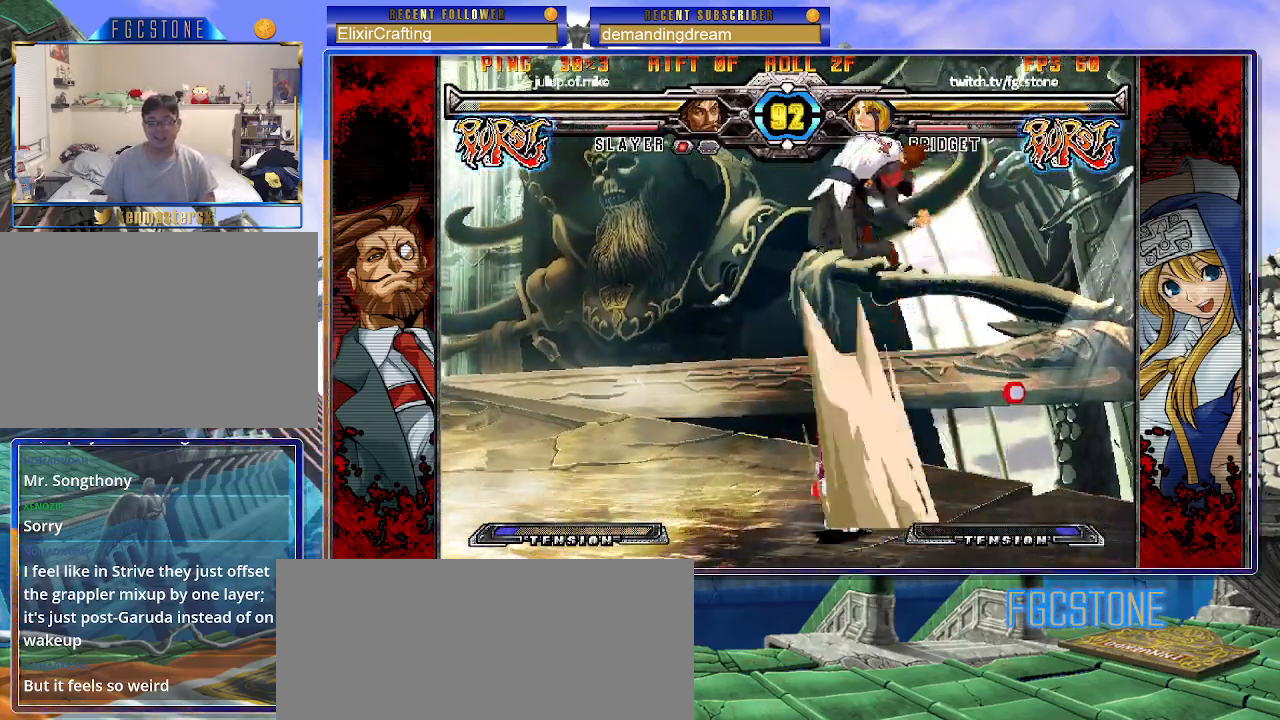
{"buttons": [], "left_stick": "right", "events": [[17, "K", "down"], [67, "left_stick", "center"], [83, "K", "up"], [300, "left_stick", "right"], [350, "S", "down"], [467, "S", "up"]]}
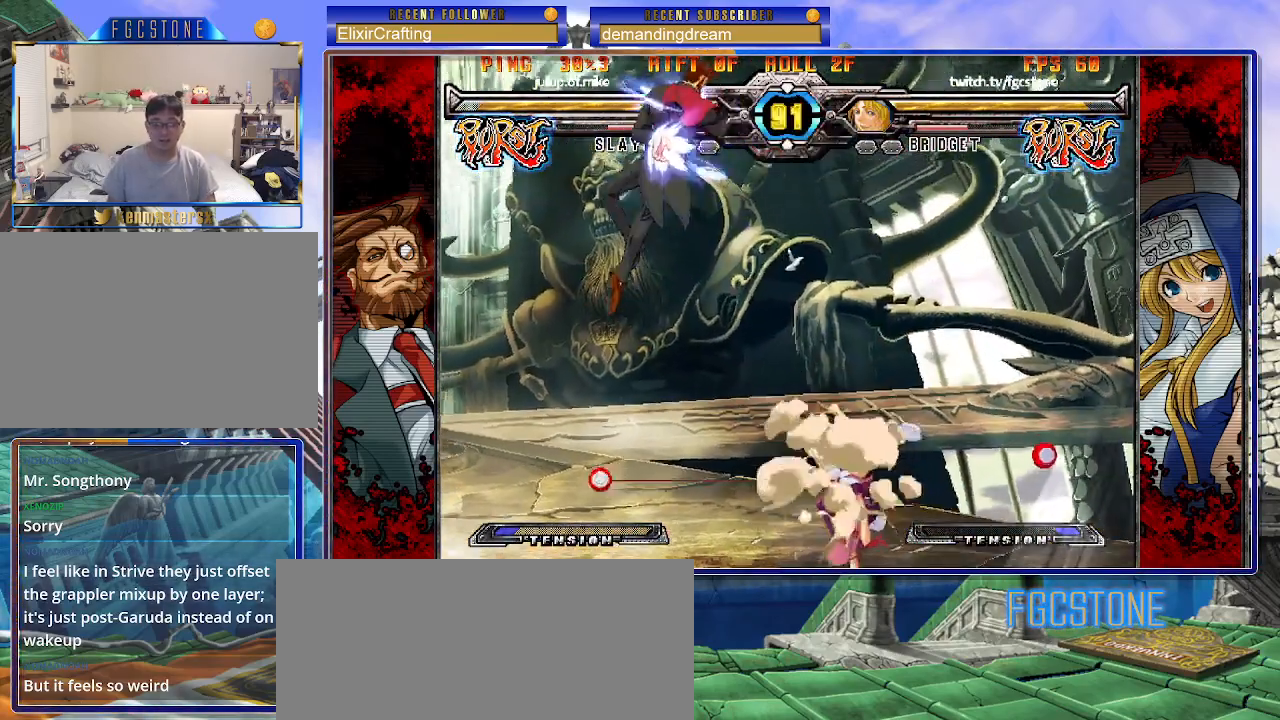
{"buttons": ["S"], "left_stick": "left", "events": [[117, "left_stick", "center"], [383, "left_stick", "left"], [450, "S", "down"]]}
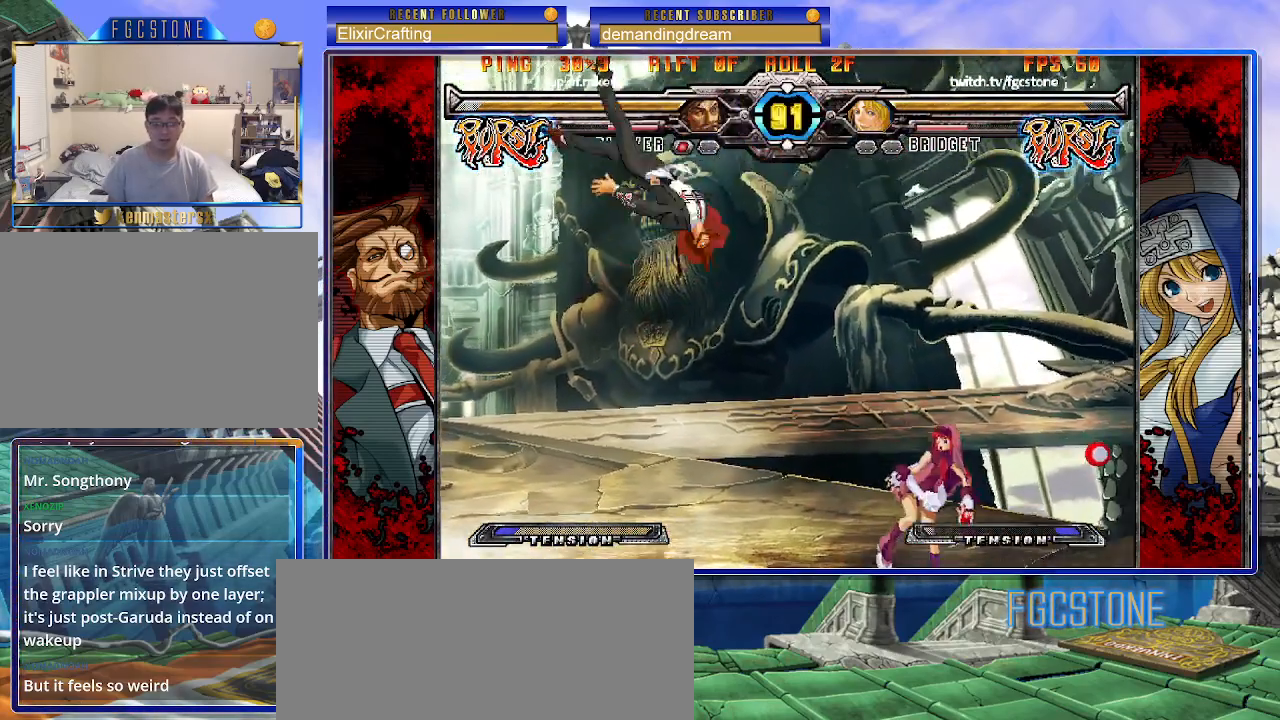
{"buttons": [], "left_stick": "right", "events": [[67, "S", "up"], [183, "left_stick", "center"], [400, "left_stick", "right"]]}
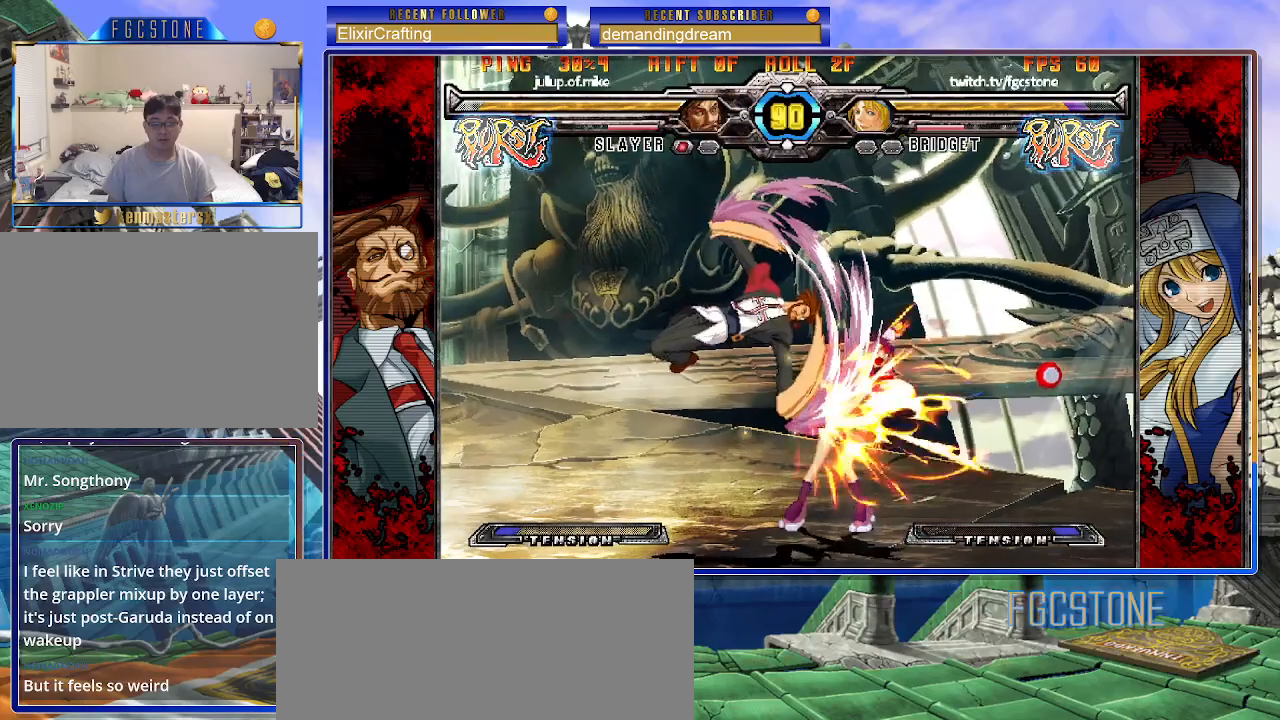
{"buttons": [], "left_stick": "down-right", "events": [[183, "left_stick", "down-right"]]}
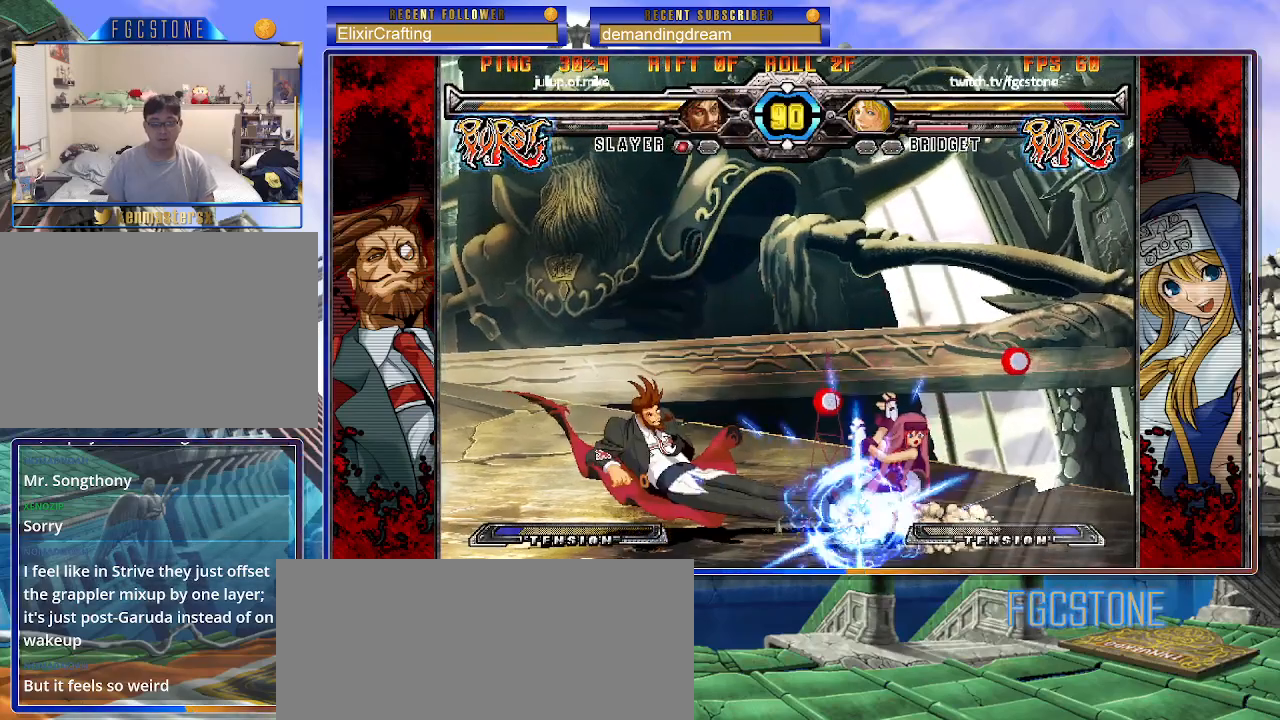
{"buttons": [], "left_stick": "down-right", "events": []}
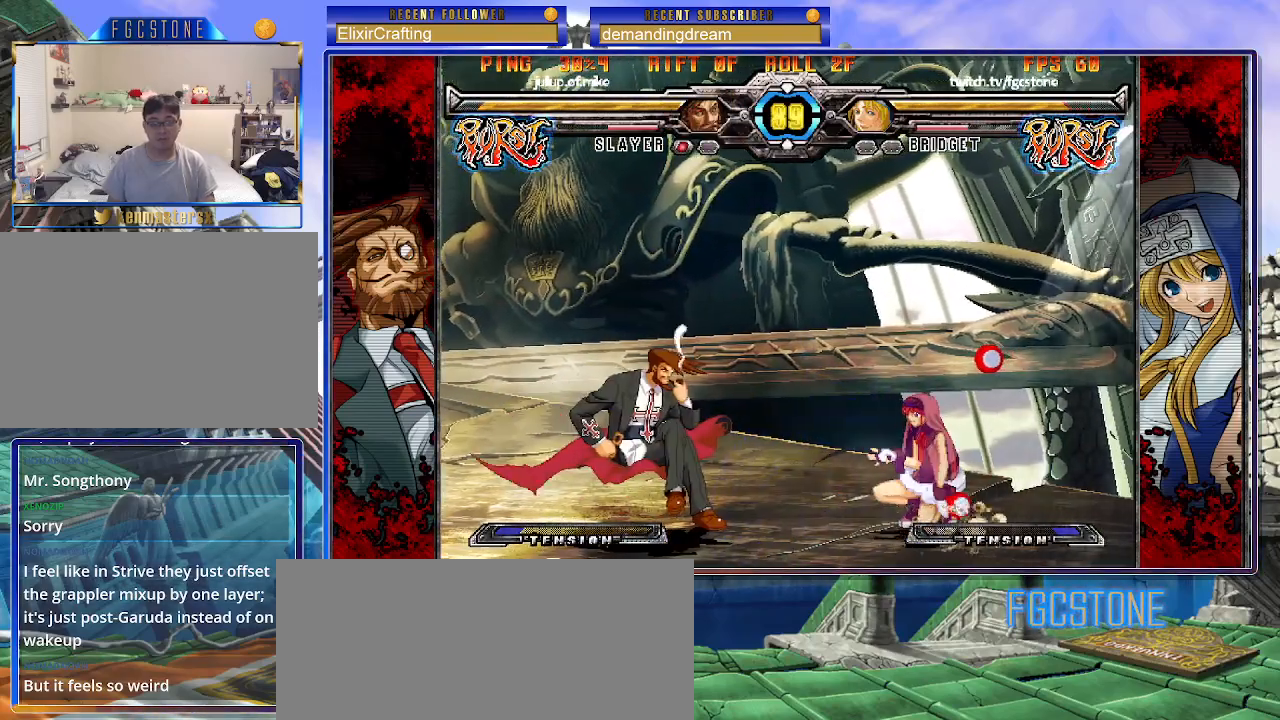
{"buttons": [], "left_stick": "down-right", "events": [[83, "D", "down"], [217, "D", "up"]]}
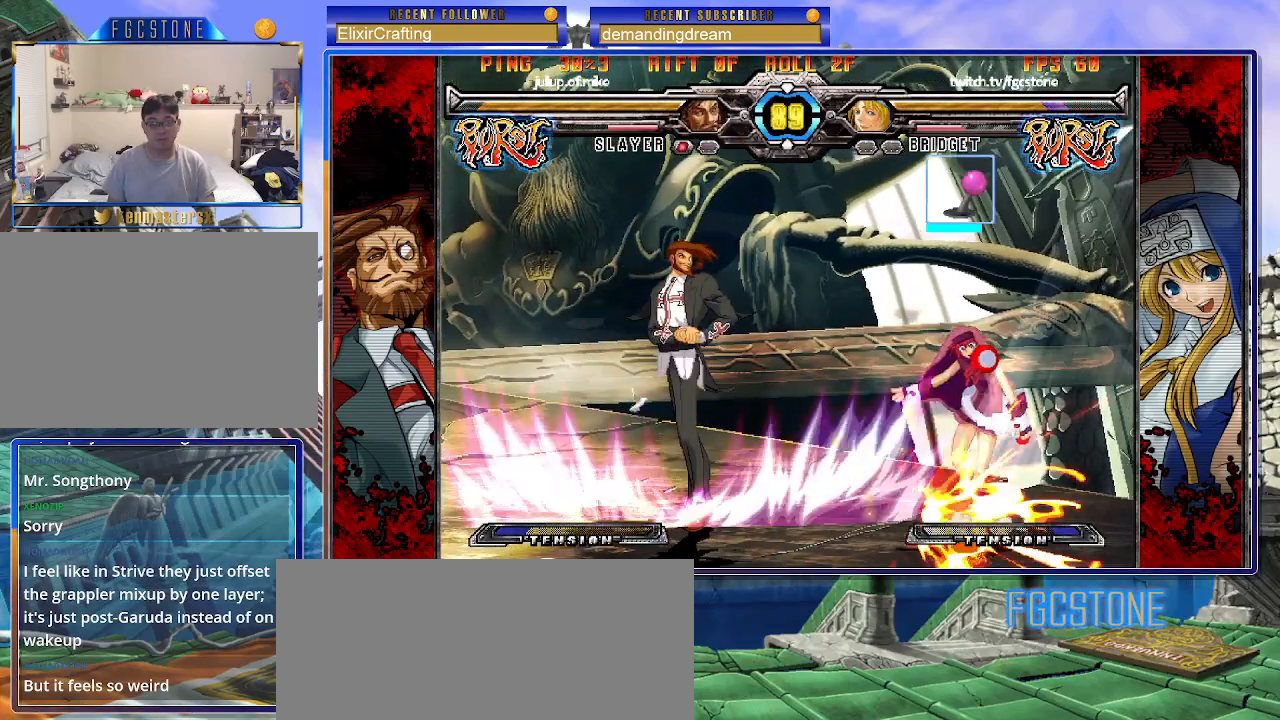
{"buttons": [], "left_stick": "center", "events": [[317, "left_stick", "left"], [383, "left_stick", "down"], [450, "left_stick", "center"]]}
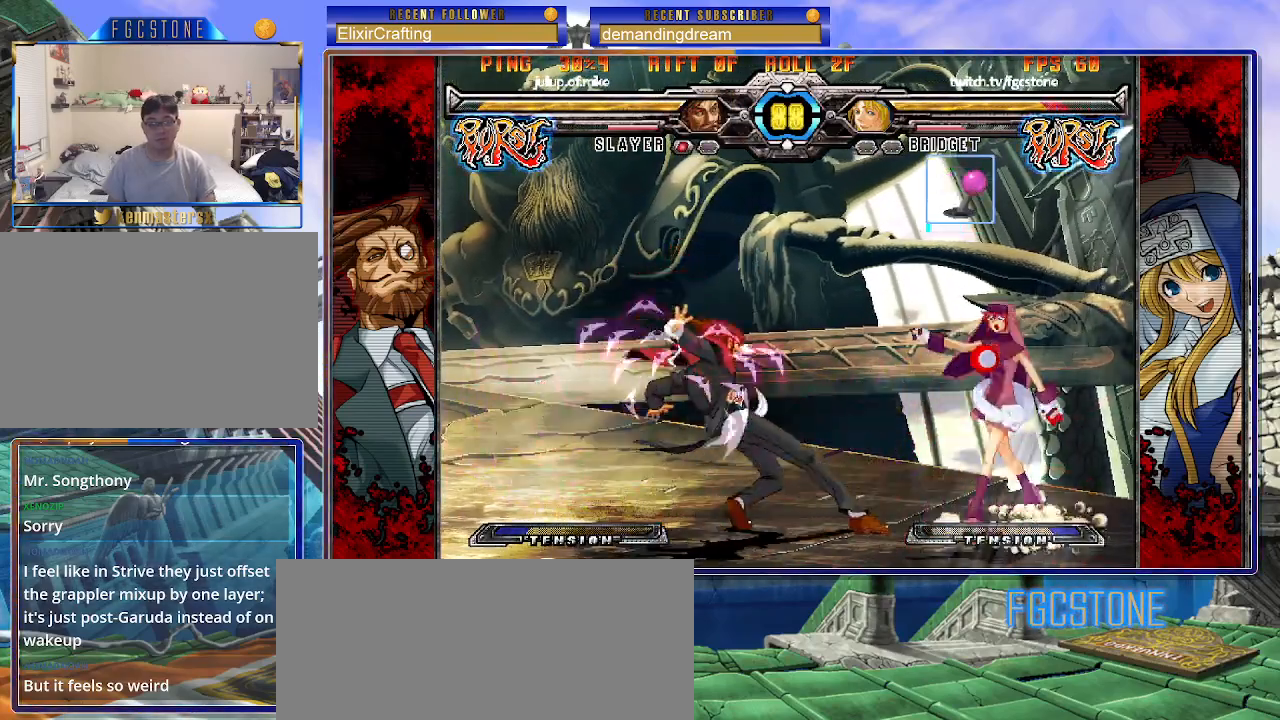
{"buttons": [], "left_stick": "down-right", "events": [[17, "left_stick", "down-right"], [183, "D", "down"], [183, "HS", "down"], [283, "D", "up"], [283, "HS", "up"]]}
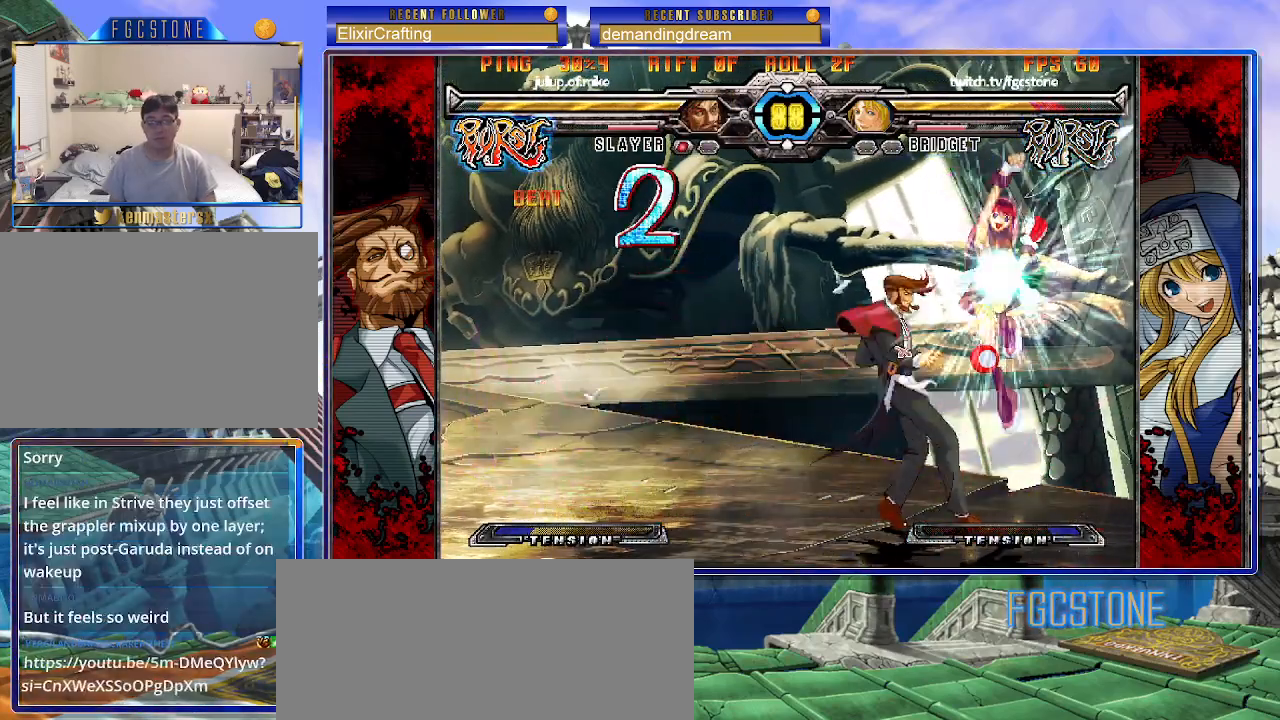
{"buttons": [], "left_stick": "down-right", "events": []}
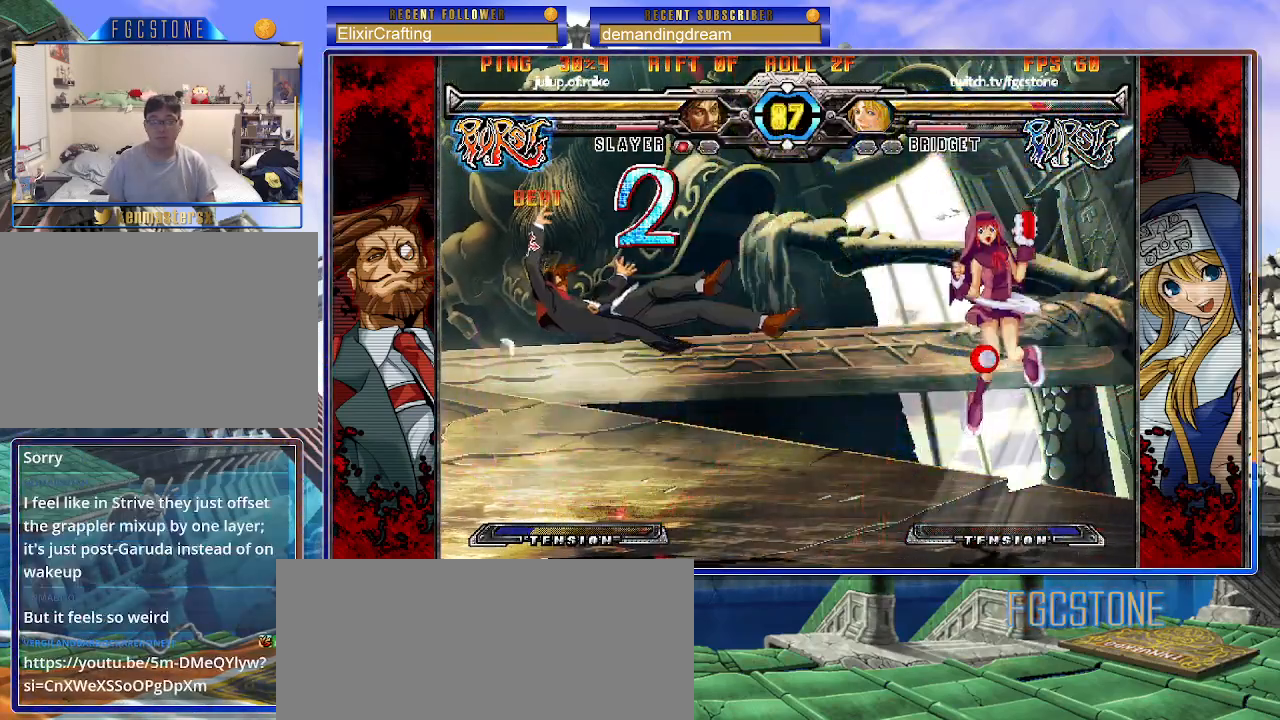
{"buttons": [], "left_stick": "down-right", "events": []}
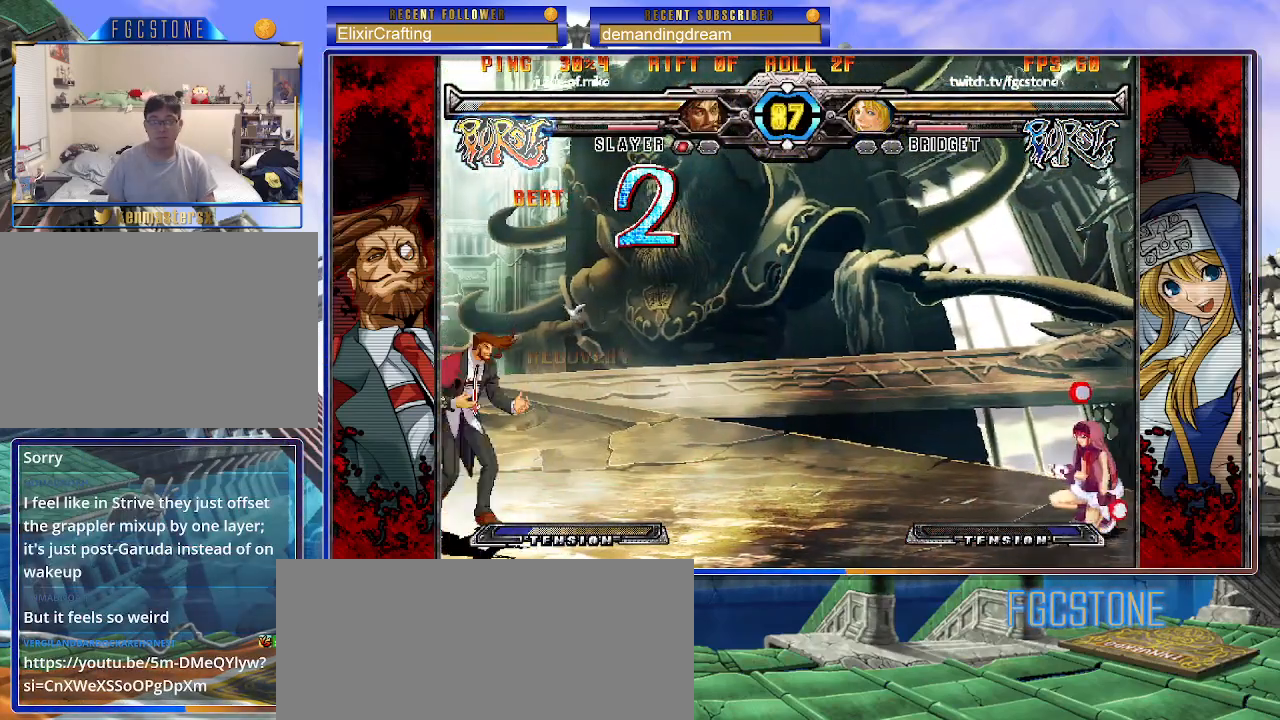
{"buttons": ["HS"], "left_stick": "center", "events": [[83, "left_stick", "down"], [267, "left_stick", "right"], [333, "HS", "down"], [400, "left_stick", "center"]]}
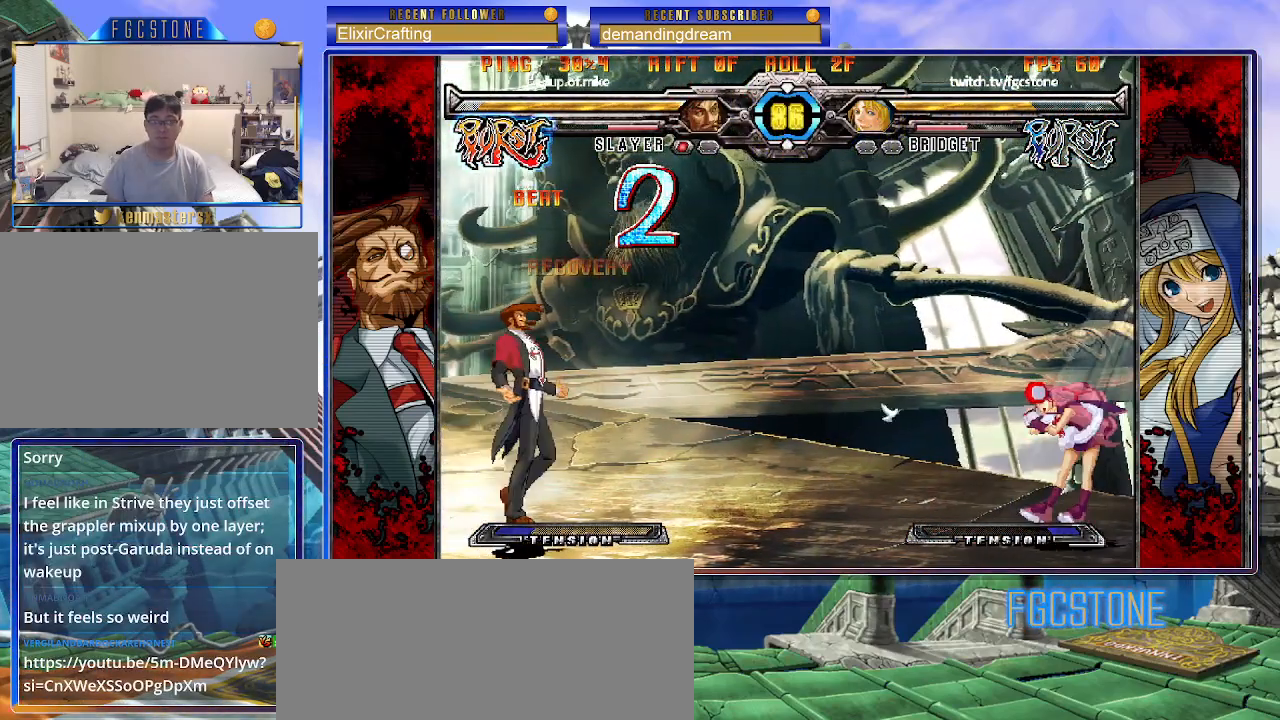
{"buttons": ["HS"], "left_stick": "center", "events": [[400, "left_stick", "left"], [450, "left_stick", "center"]]}
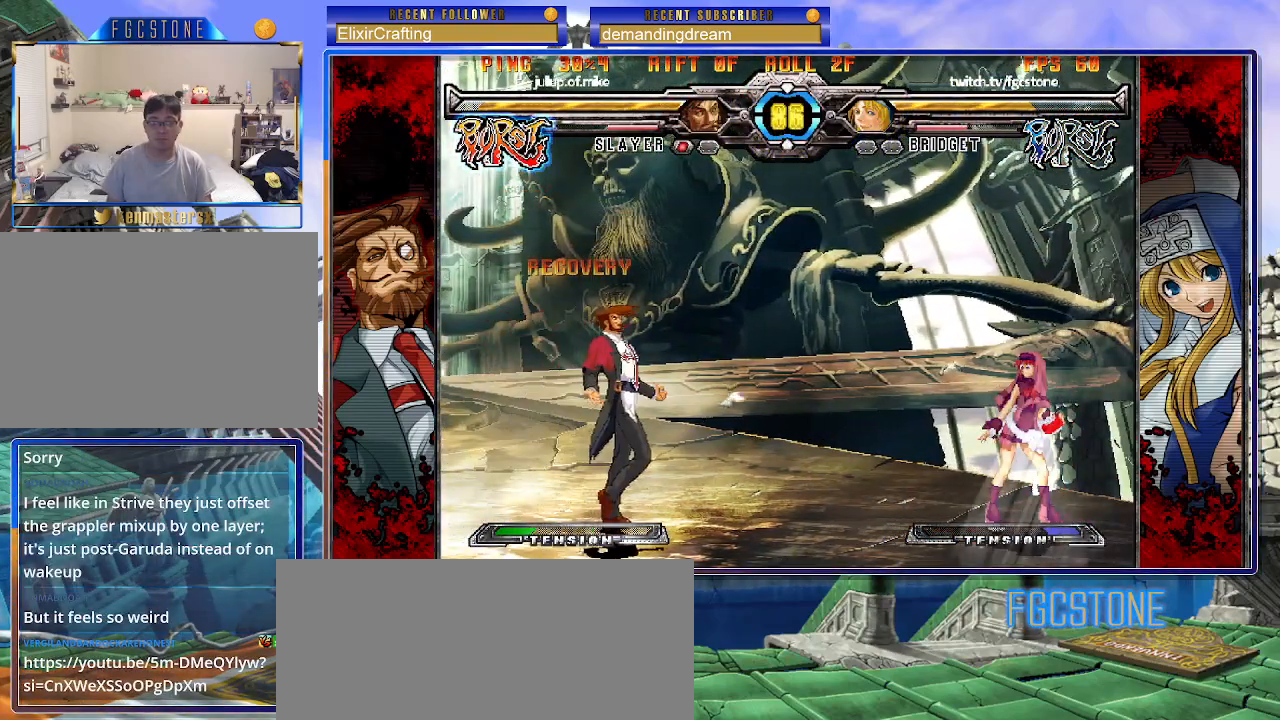
{"buttons": [], "left_stick": "up-left", "events": [[17, "left_stick", "left"], [117, "left_stick", "up-left"], [267, "HS", "up"], [283, "left_stick", "center"], [417, "left_stick", "up-left"]]}
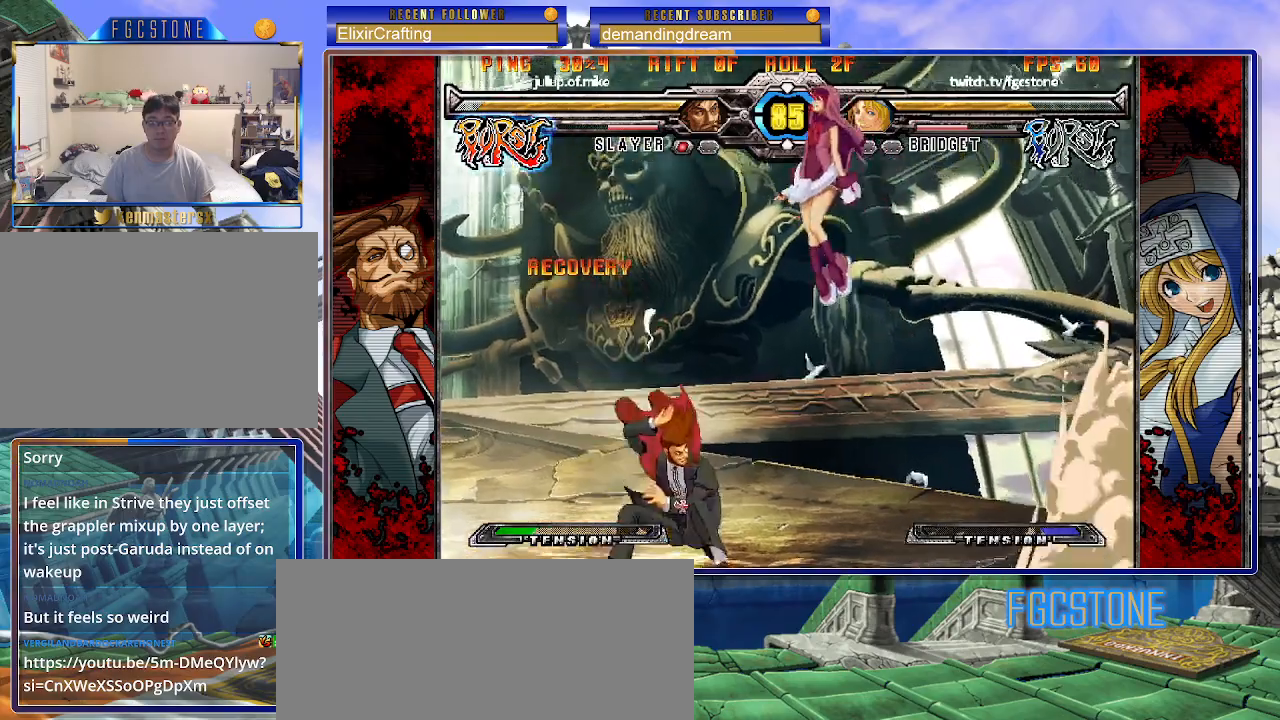
{"buttons": [], "left_stick": "down-right", "events": [[150, "left_stick", "center"], [217, "left_stick", "down-right"], [317, "HS", "down"], [500, "HS", "up"]]}
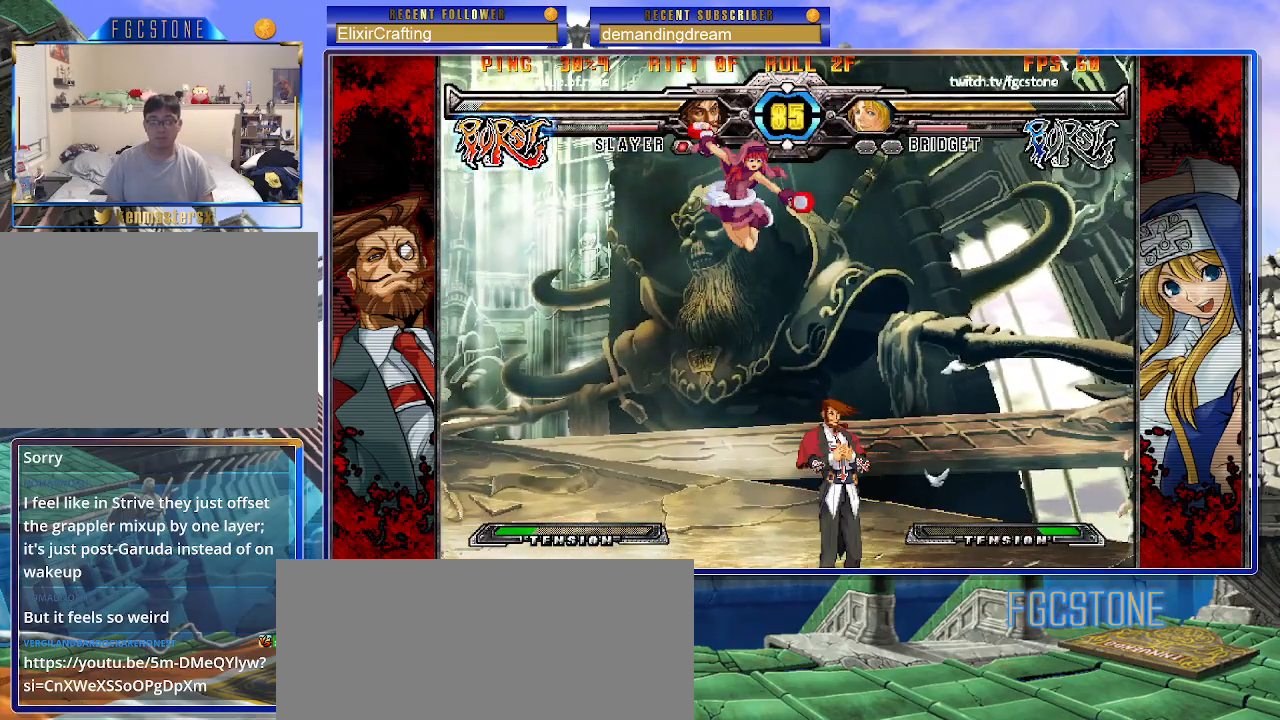
{"buttons": [], "left_stick": "center", "events": [[100, "left_stick", "center"], [383, "HS", "down"], [467, "HS", "up"]]}
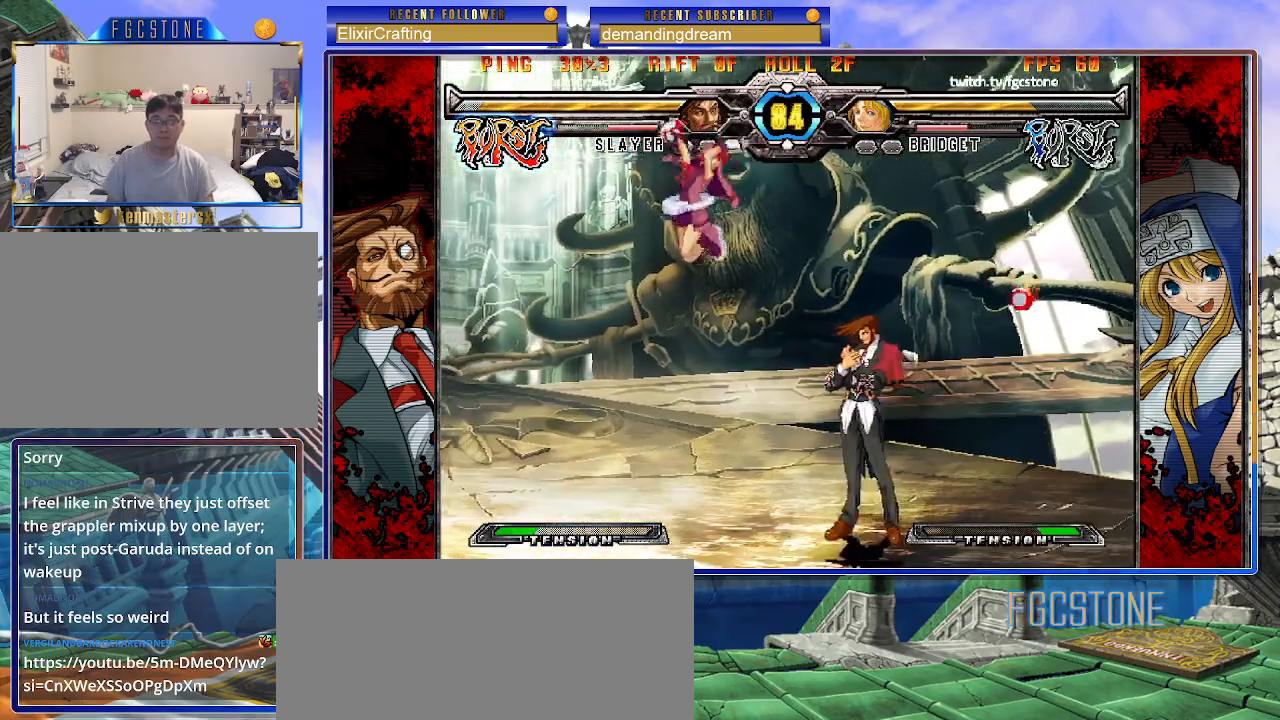
{"buttons": [], "left_stick": "right", "events": [[317, "left_stick", "right"]]}
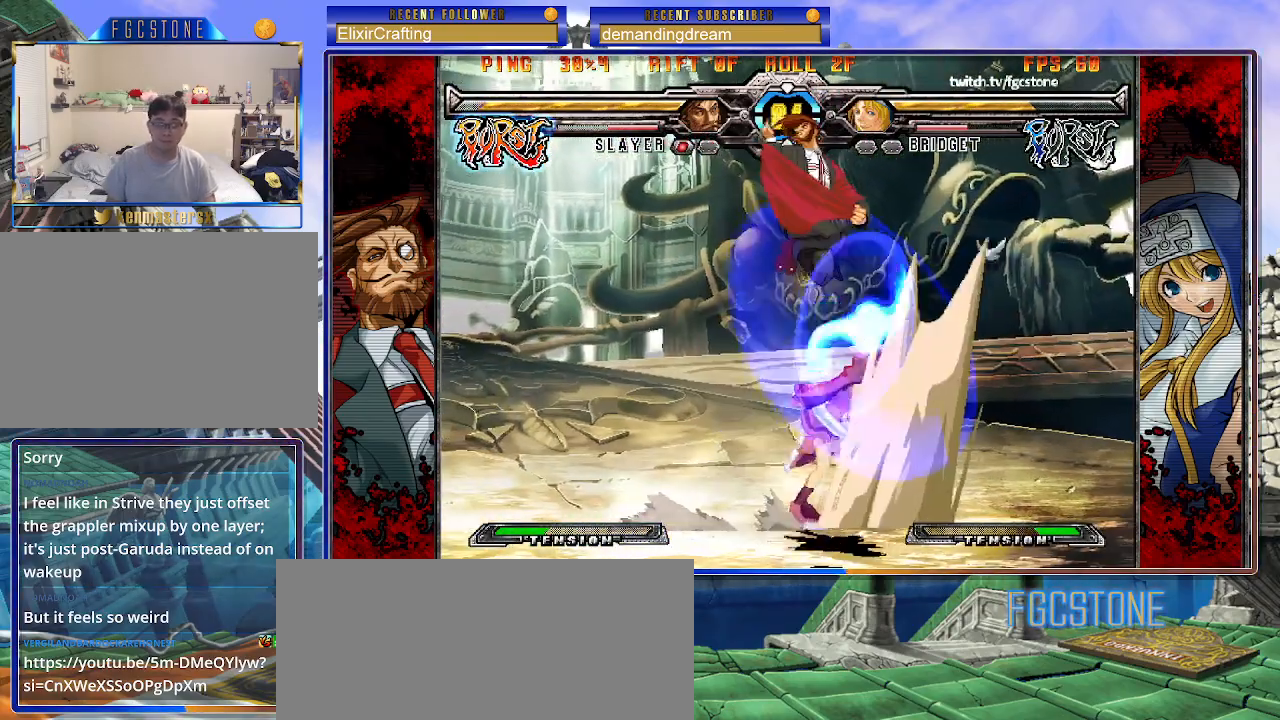
{"buttons": [], "left_stick": "down-right", "events": [[50, "left_stick", "down"], [133, "left_stick", "center"], [250, "S", "down"], [367, "S", "up"], [433, "left_stick", "down-right"]]}
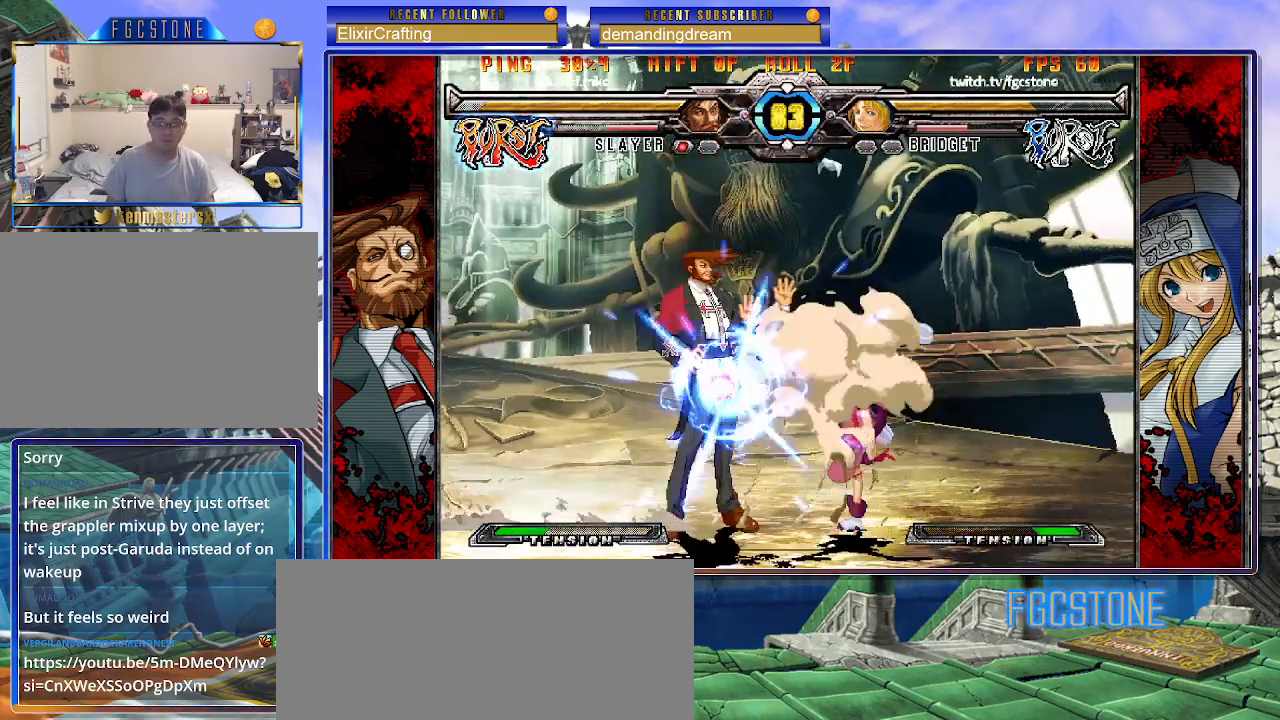
{"buttons": [], "left_stick": "center", "events": [[150, "S", "down"], [267, "S", "up"], [467, "left_stick", "center"]]}
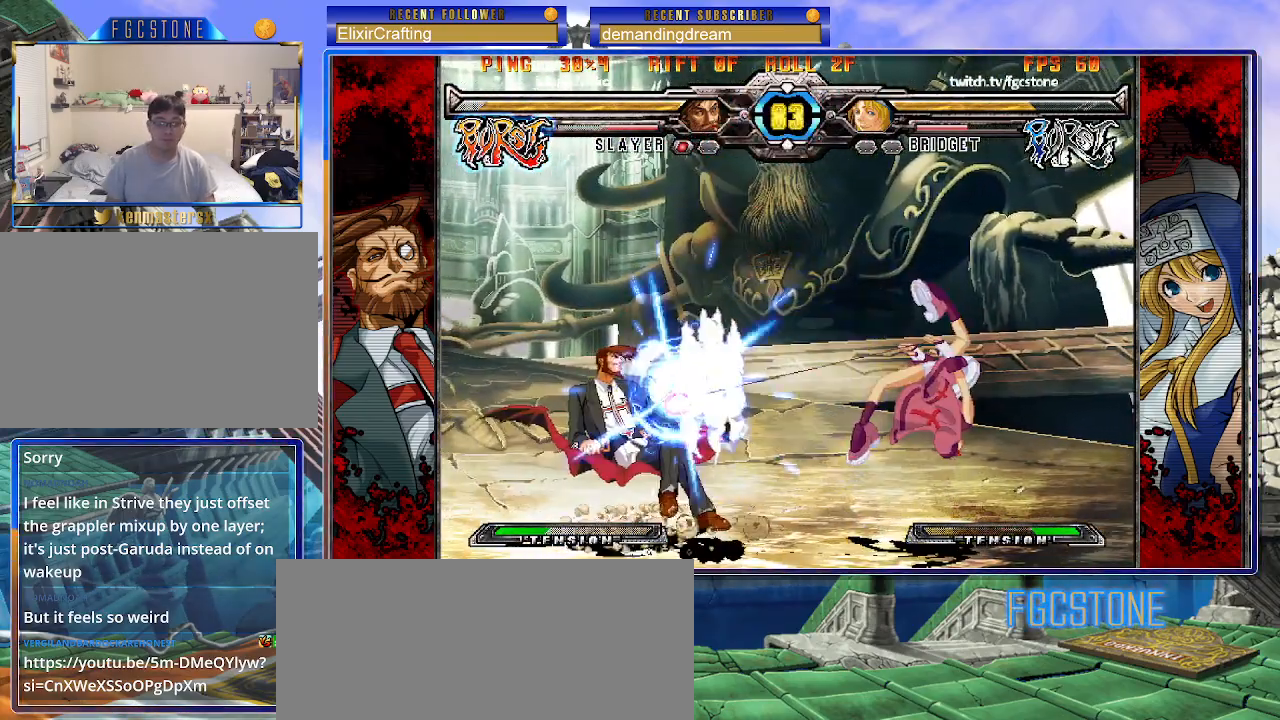
{"buttons": [], "left_stick": "right", "events": [[50, "left_stick", "up-left"], [183, "left_stick", "right"], [267, "left_stick", "center"], [317, "left_stick", "right"]]}
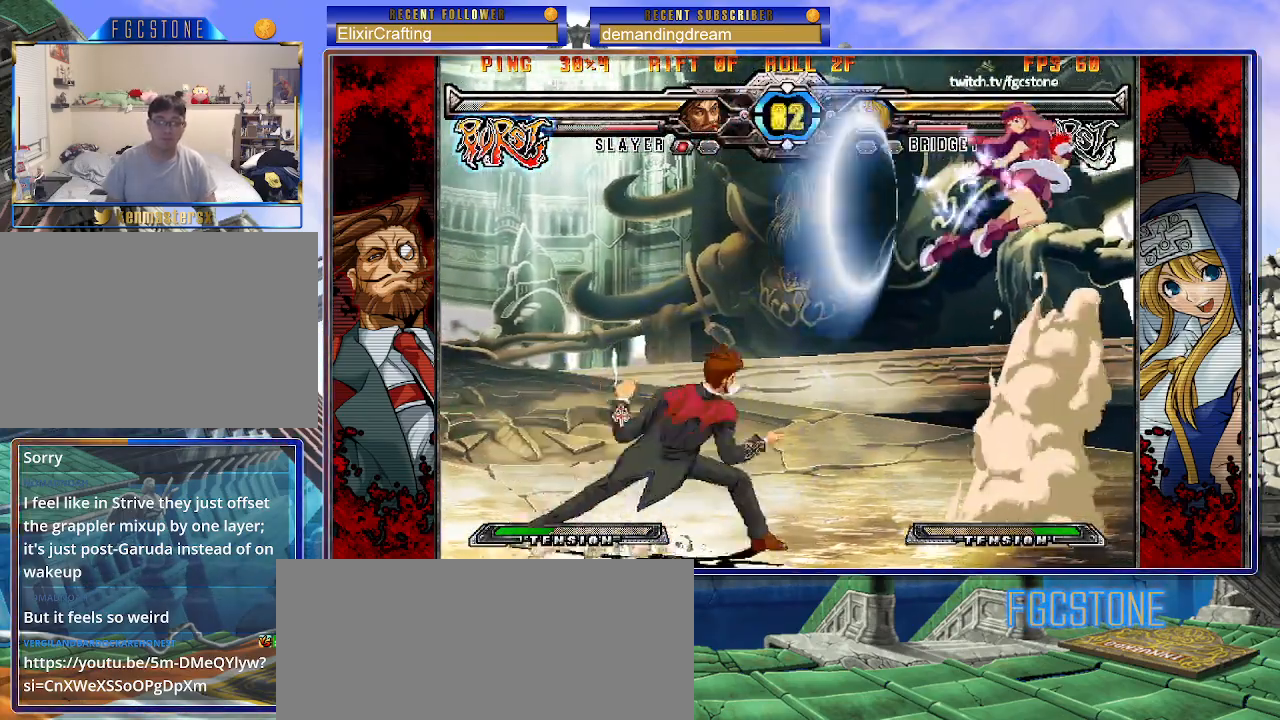
{"buttons": [], "left_stick": "center", "events": [[83, "S", "down"], [150, "S", "up"], [233, "left_stick", "center"], [383, "left_stick", "left"], [450, "left_stick", "center"]]}
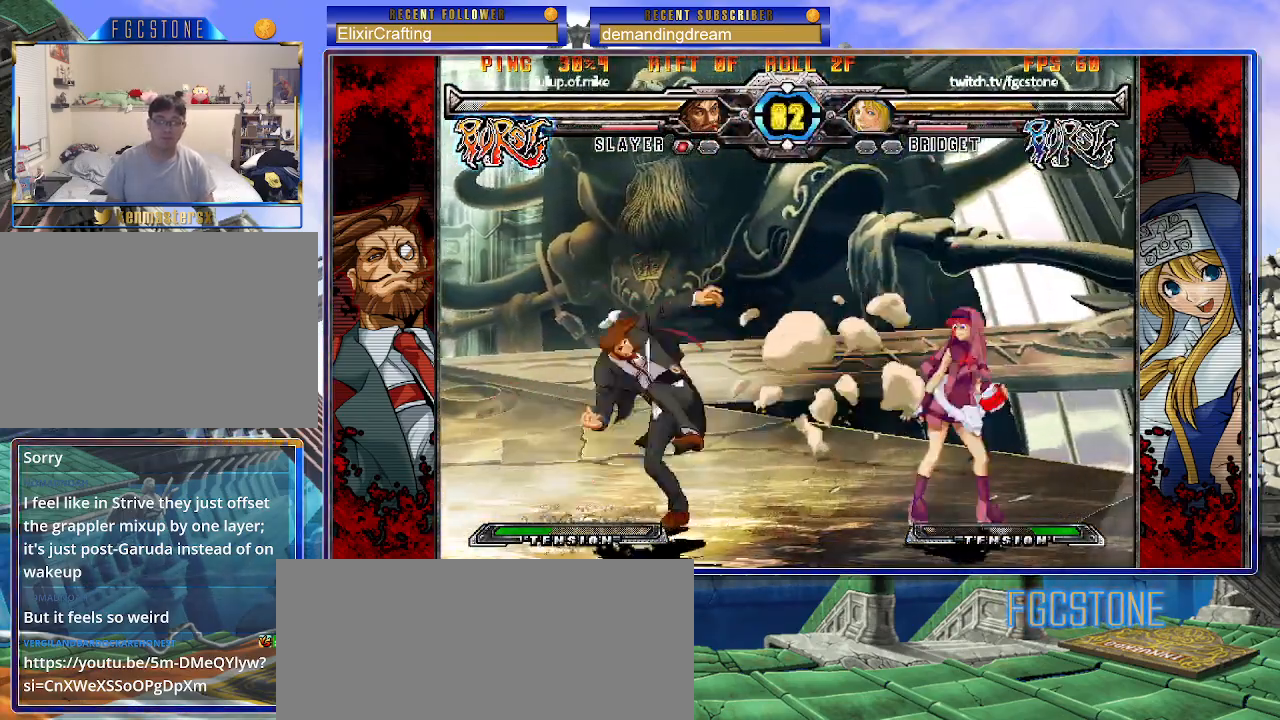
{"buttons": [], "left_stick": "up-left", "events": [[17, "left_stick", "left"], [50, "S", "down"], [150, "S", "up"], [283, "left_stick", "center"], [433, "left_stick", "up-left"]]}
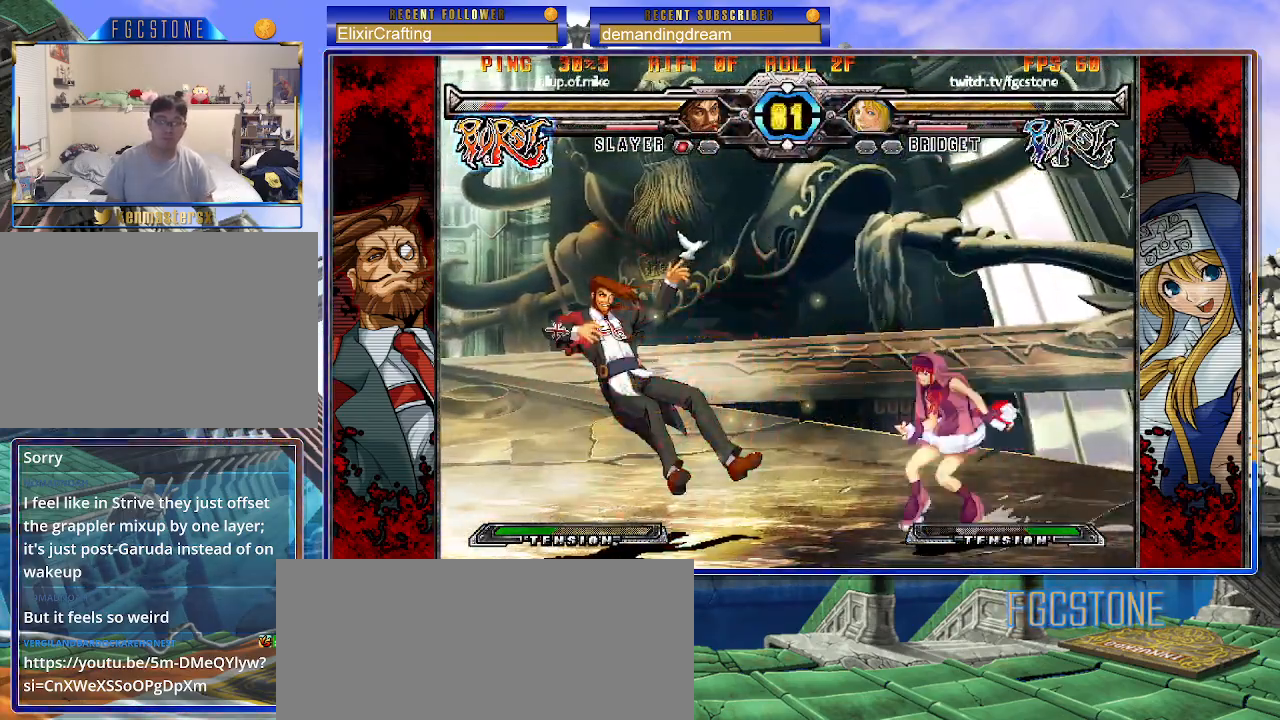
{"buttons": [], "left_stick": "left", "events": [[100, "left_stick", "center"], [467, "left_stick", "left"]]}
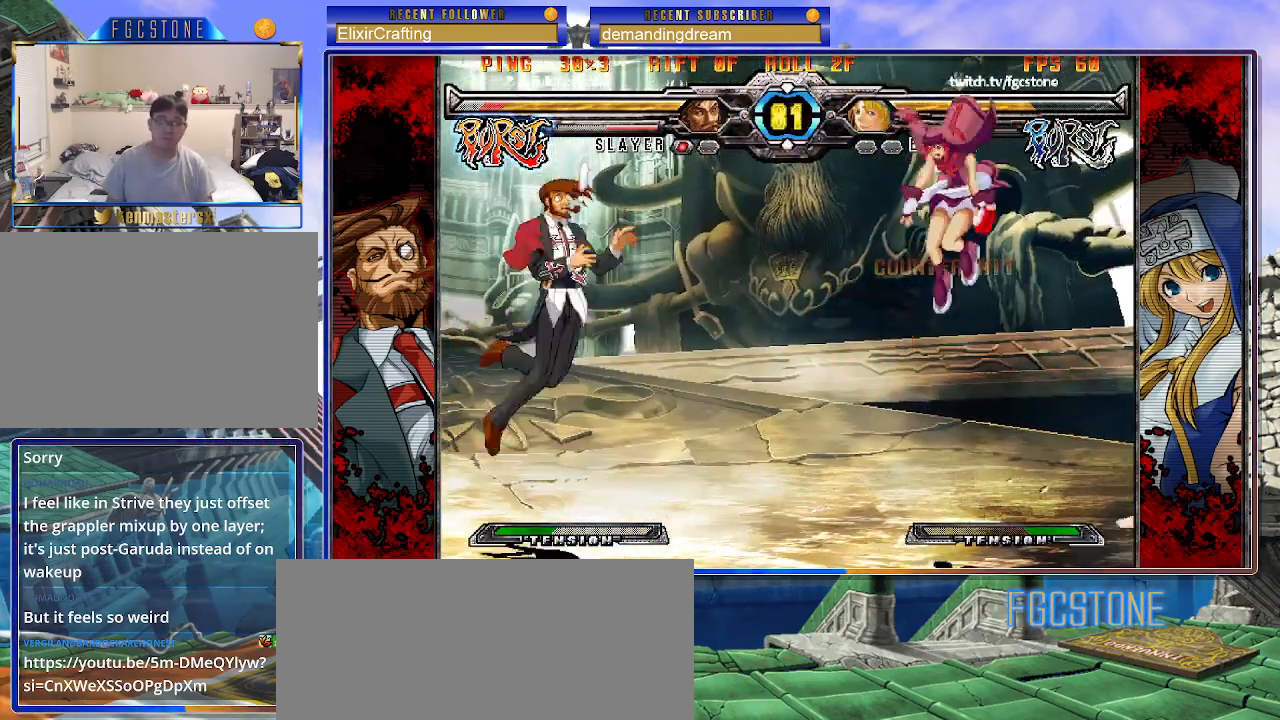
{"buttons": [], "left_stick": "center", "events": [[33, "left_stick", "center"], [100, "left_stick", "left"], [200, "left_stick", "center"], [217, "K", "down"], [317, "K", "up"], [383, "P", "down"], [483, "P", "up"]]}